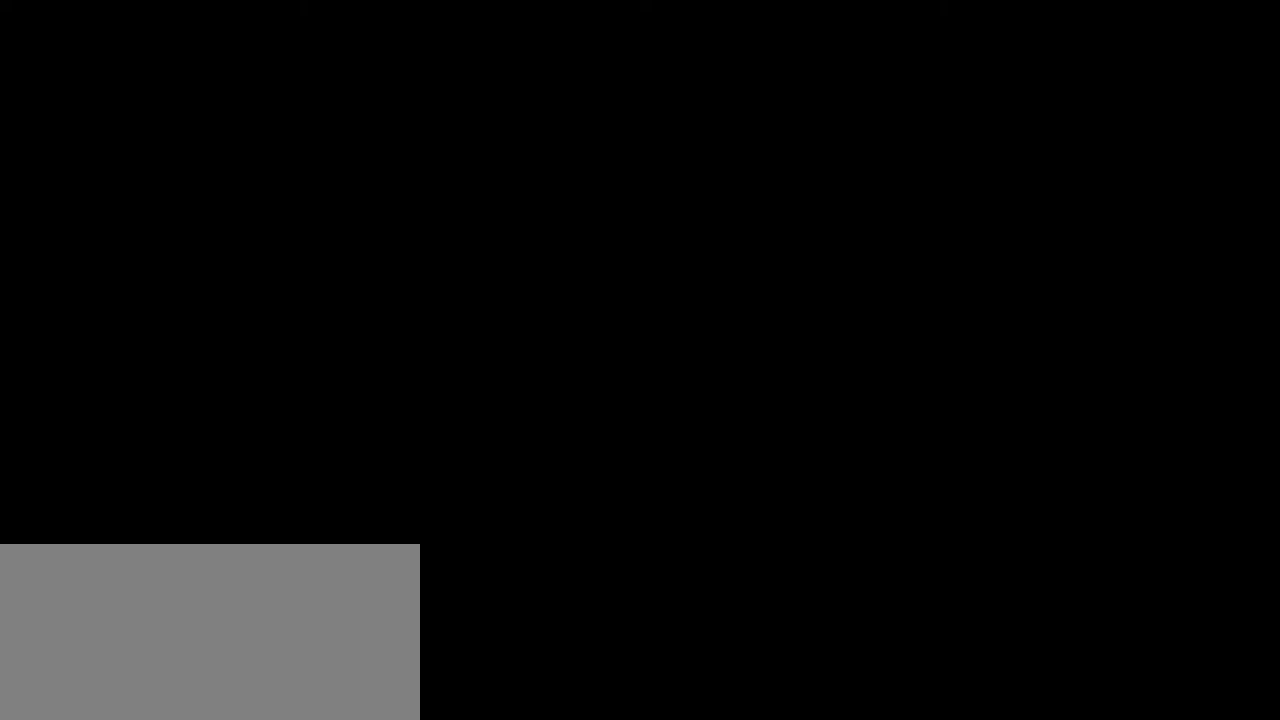
Gameplay with keyboard and mouse; each line is a JSON object with the keys and mouse buttons held at the frame after it. "events" lists presses ("down") and releases ("up") of "a", "ctrl", "d", "e", "f", "q", "r", "s", "shift", "space", "tab", "w", "mouse_left", "mouse_wheel", "mouse_right", "mouse_mb4" and "mouse_mb5" between this image and that frame as [ms after this image, input, new state], when the widget could be followed in between. "mouse_left", "mouse_wheel", "mouse_right", "mouse_mb4", "mouse_mb5" = the "left", "wheel", "right", "mb4", "mb5" buttons of the "mouse" list. No other keys are recorded. "wheel" means that the mouse wheel is clicked or scrolled. Mouse movement is not recorded.
{"keys": [], "mouse": ["left"], "events": [[450, "mouse_left", "down"]]}
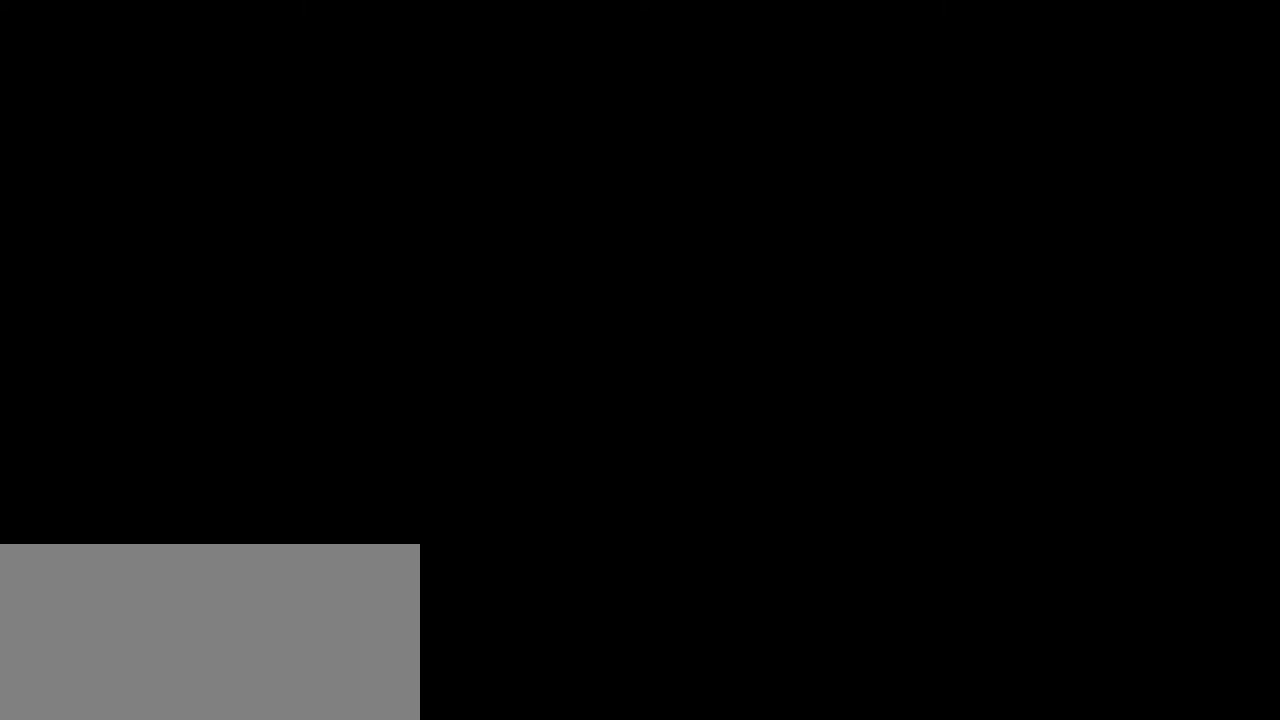
{"keys": [], "mouse": [], "events": [[17, "mouse_left", "up"]]}
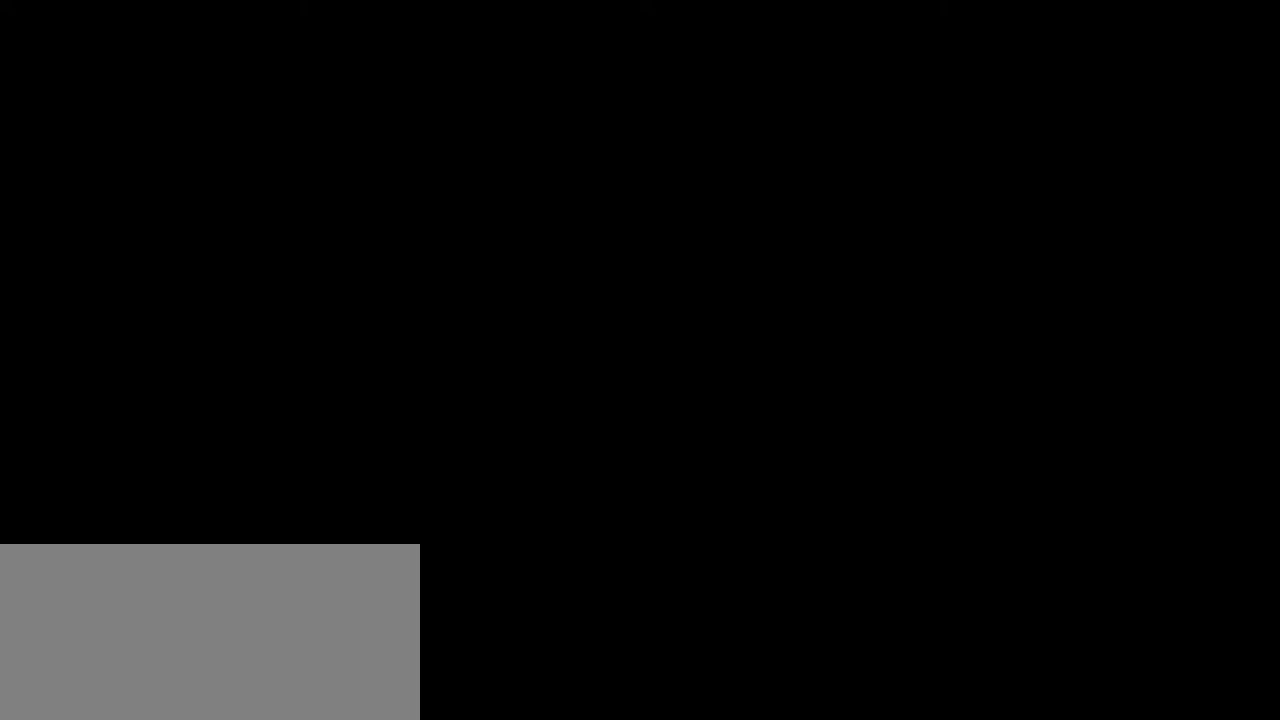
{"keys": [], "mouse": [], "events": []}
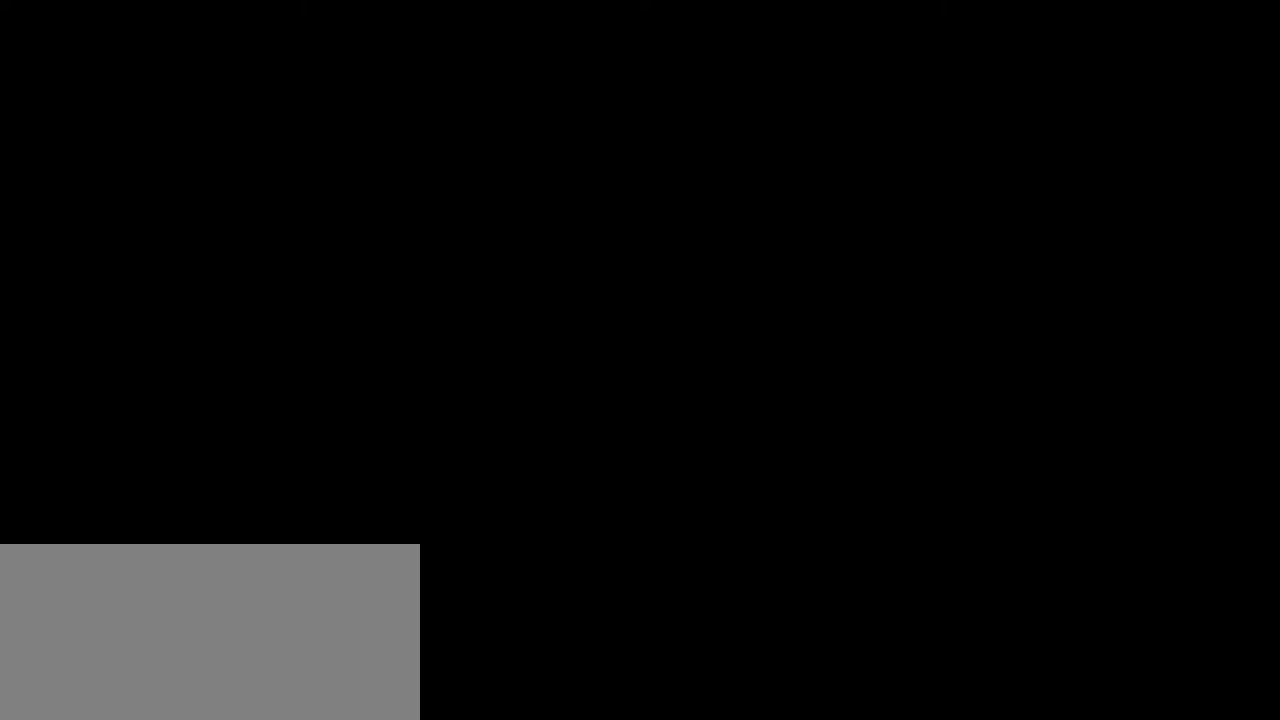
{"keys": [], "mouse": [], "events": [[234, "mouse_left", "down"], [317, "mouse_left", "up"]]}
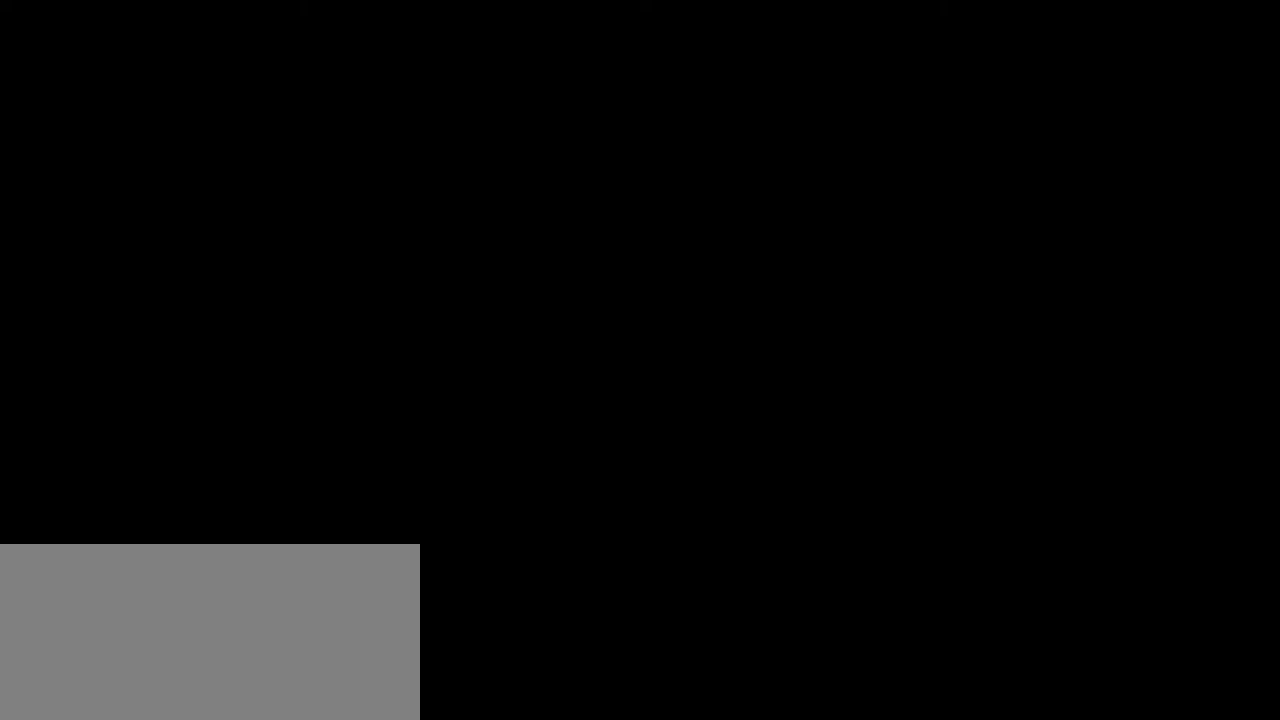
{"keys": [], "mouse": [], "events": [[184, "mouse_left", "down"], [250, "mouse_left", "up"]]}
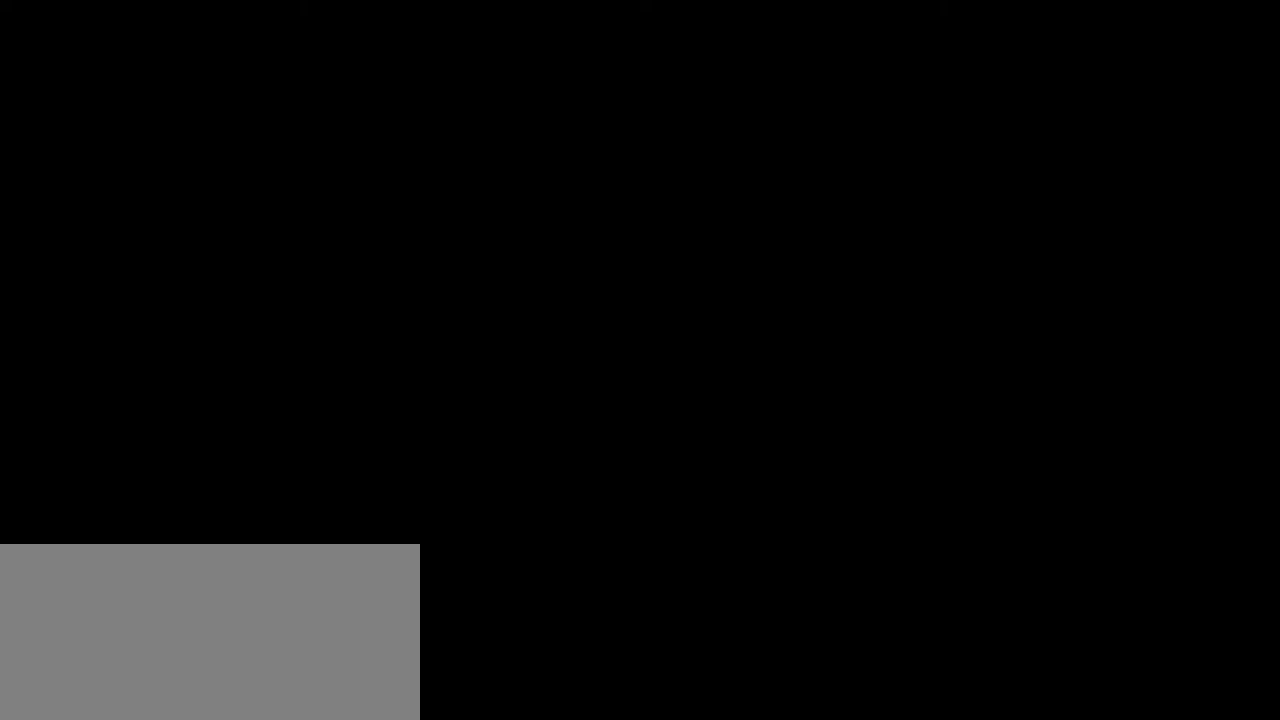
{"keys": [], "mouse": [], "events": [[234, "mouse_left", "down"], [350, "mouse_left", "up"]]}
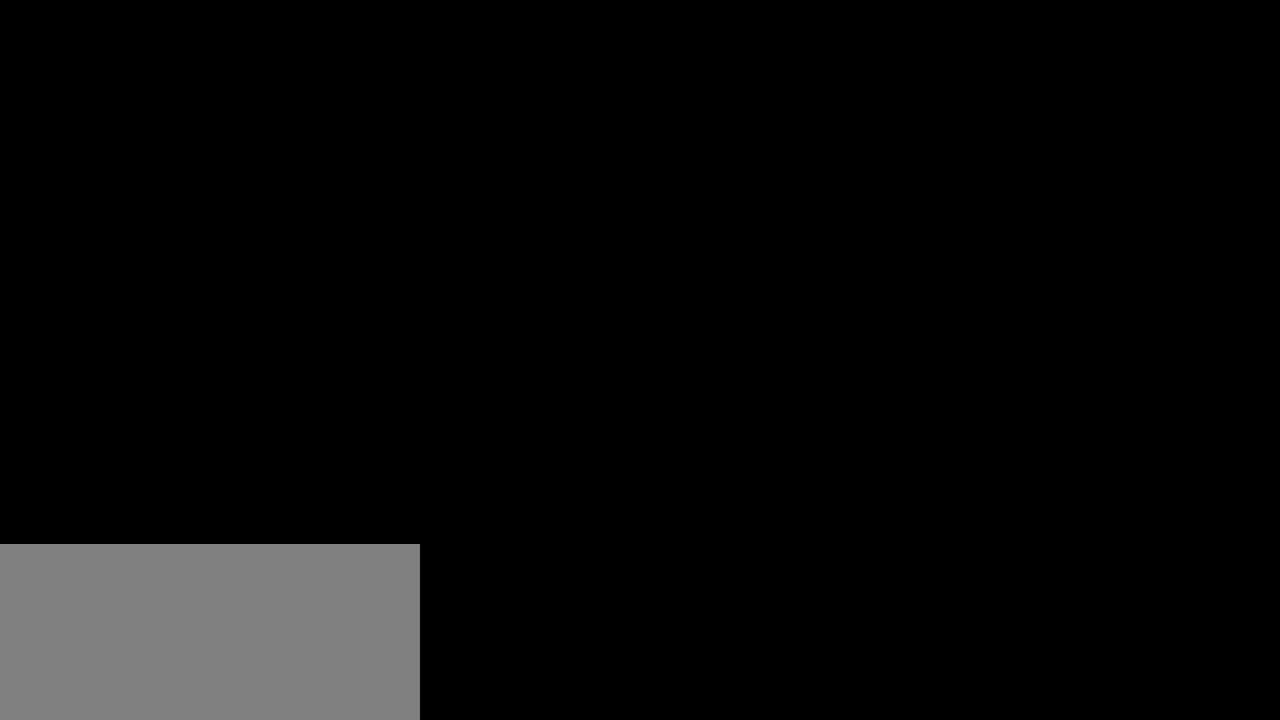
{"keys": [], "mouse": [], "events": []}
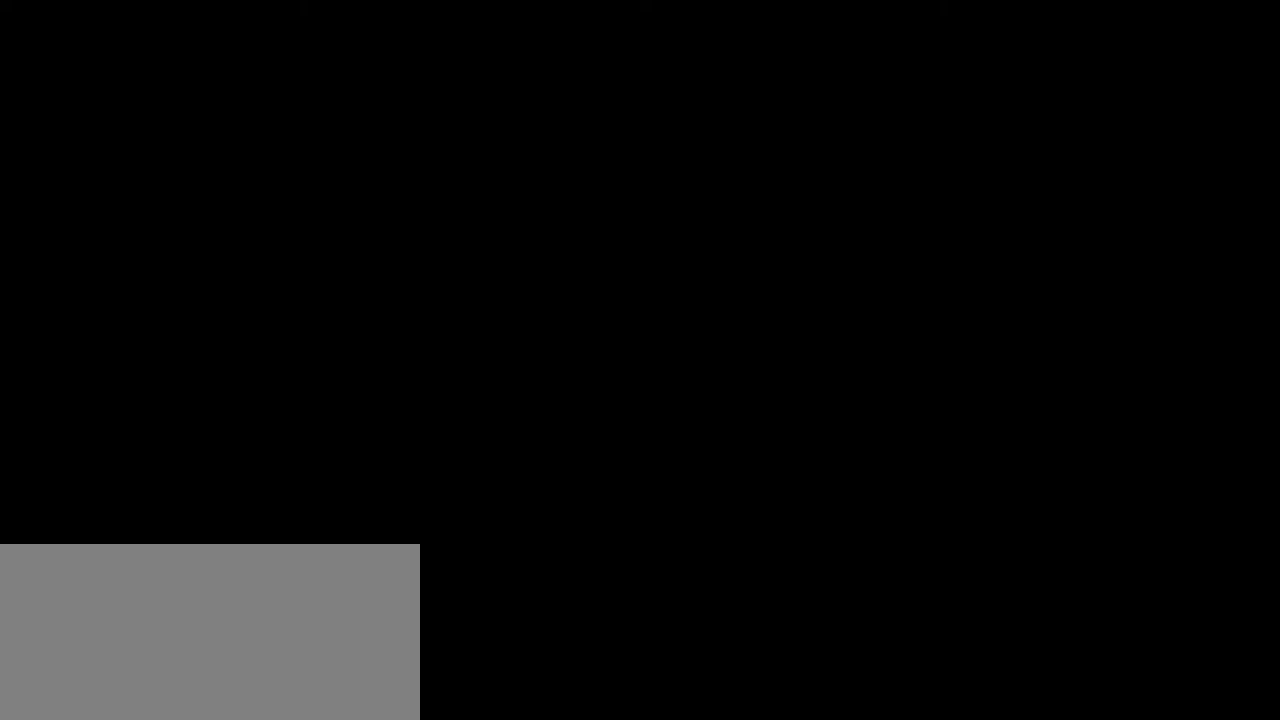
{"keys": [], "mouse": [], "events": []}
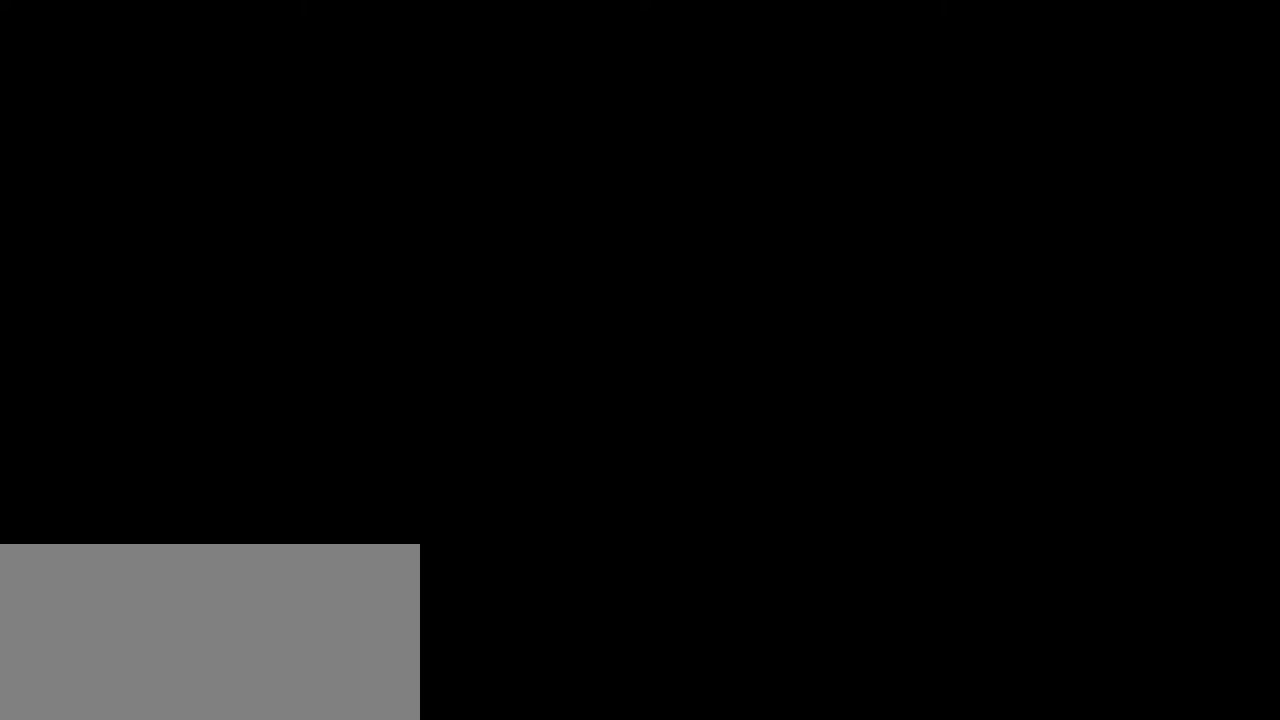
{"keys": [], "mouse": [], "events": [[67, "mouse_left", "down"], [184, "mouse_left", "up"]]}